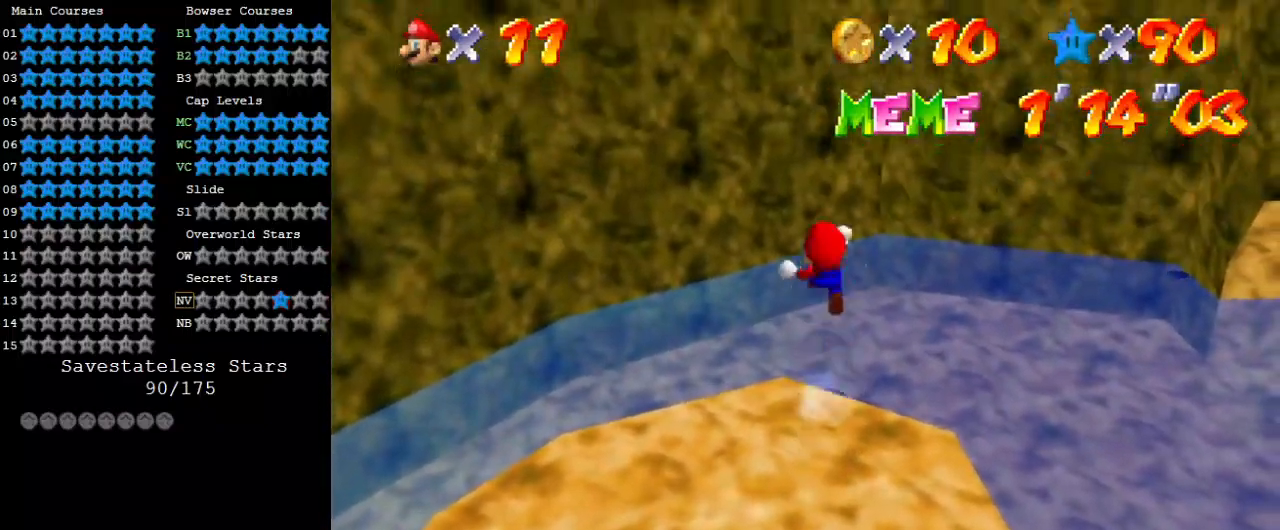
Gameplay with keyboard; each line is a JSON object with the keys held at the frame after it. "events" lists presses ("down") and releases ("up") of "a", "c", "ctrl", "d", "down", "left", "return", "right", "s", "shift", "up", "w", "x" and "y" between this image and that frame as [ms after this image, input, new state], when the widget could be followed in between. No other keys are recorded. Mouse input is not recorded.
{"keys": ["return", "shift", "up"], "events": [[100, "right", "down"], [300, "right", "up"], [433, "shift", "up"], [500, "return", "down"], [500, "shift", "down"], [500, "y", "up"]]}
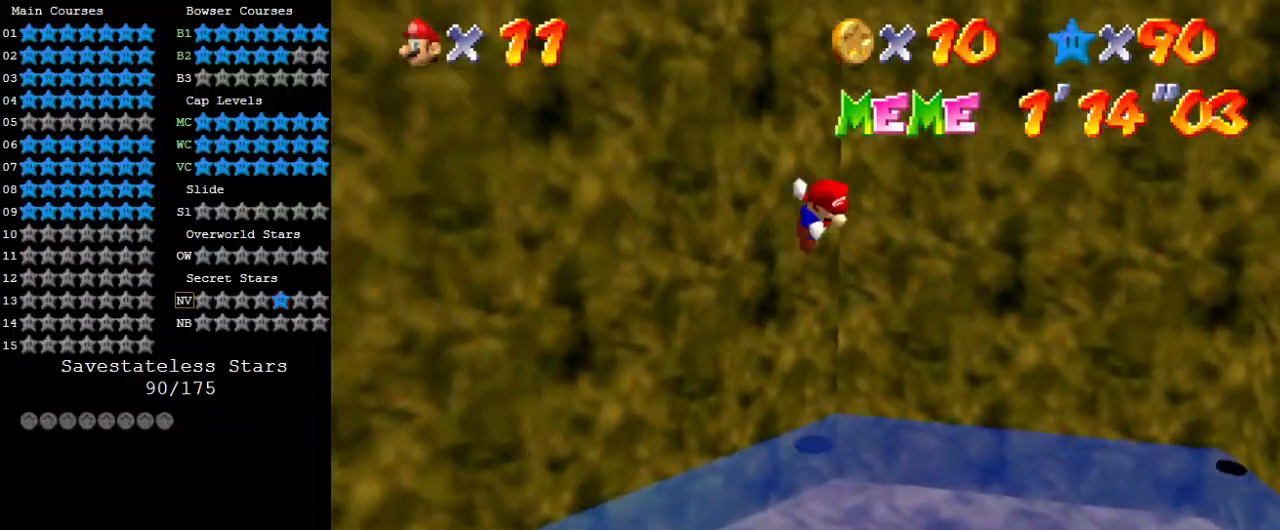
{"keys": ["right", "shift"], "events": [[67, "return", "up"], [233, "right", "down"], [233, "up", "up"], [267, "shift", "up"], [433, "shift", "down"]]}
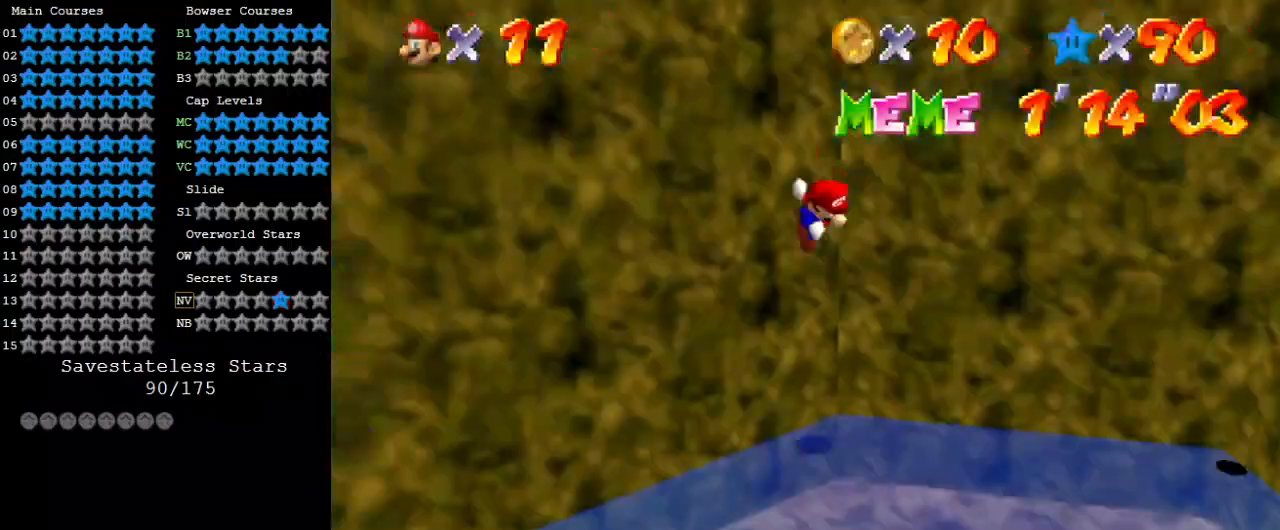
{"keys": ["right", "up"], "events": [[333, "up", "down"], [500, "shift", "up"]]}
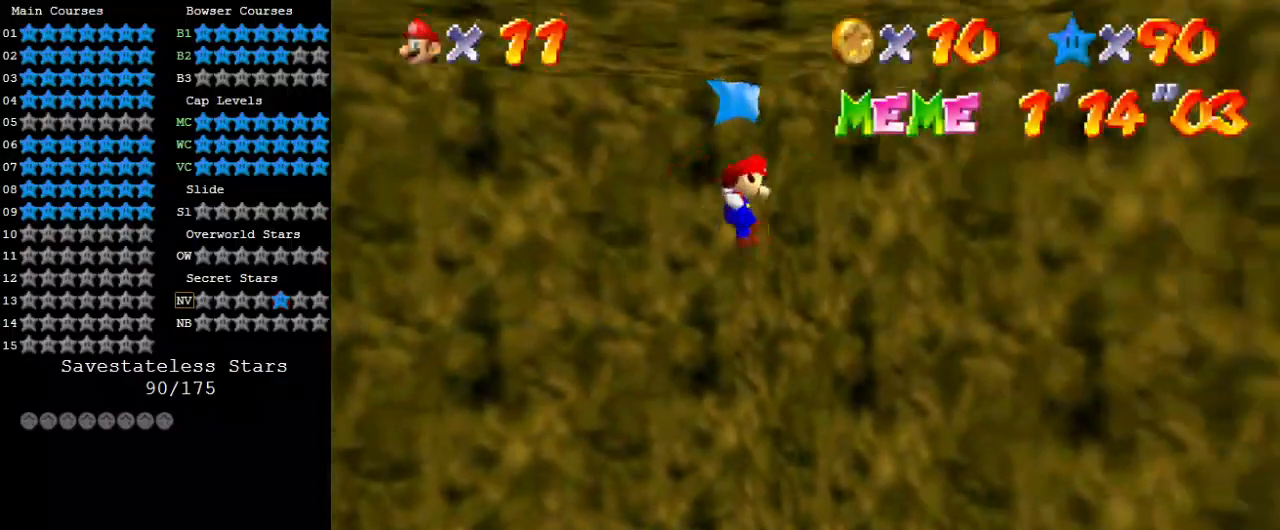
{"keys": ["right", "shift", "up", "y"], "events": [[100, "shift", "down"], [300, "y", "down"]]}
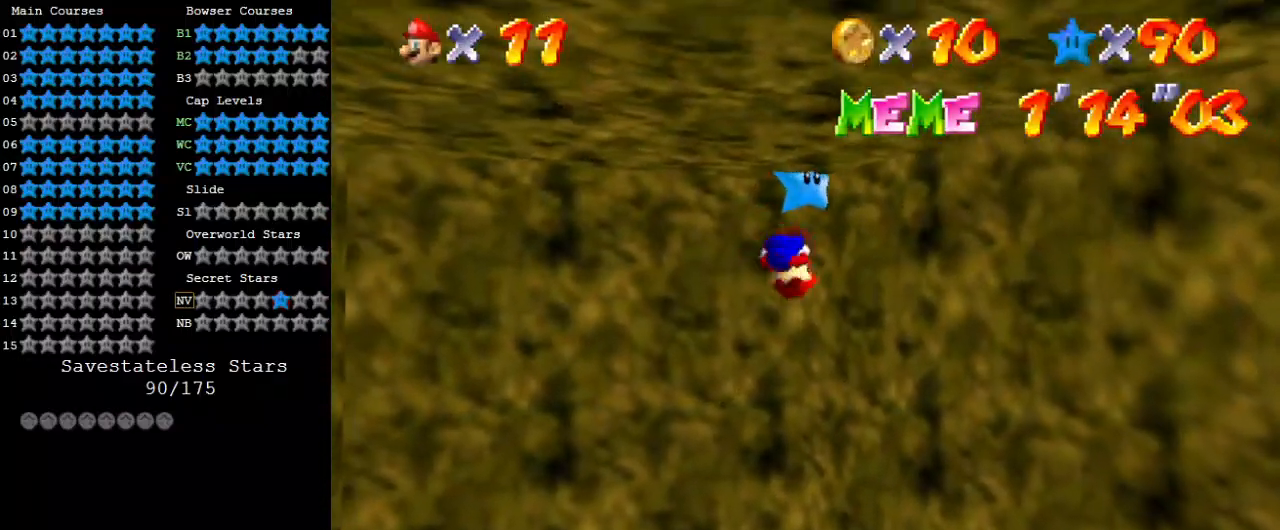
{"keys": ["down", "left"], "events": [[67, "shift", "up"], [67, "y", "up"], [200, "up", "up"], [267, "right", "up"], [400, "down", "down"], [433, "left", "down"]]}
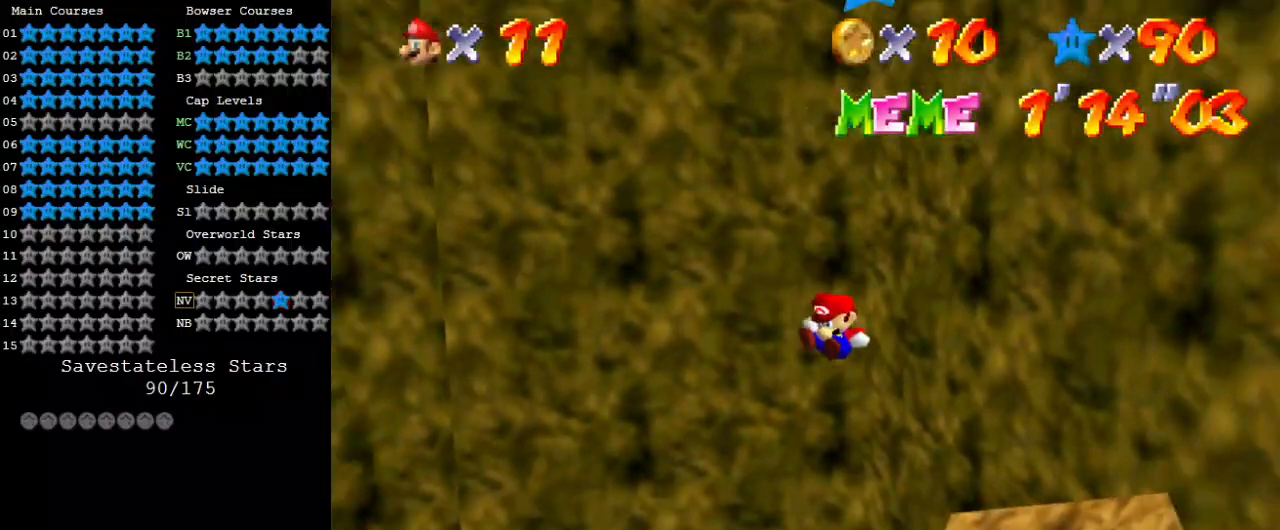
{"keys": ["down", "left"], "events": []}
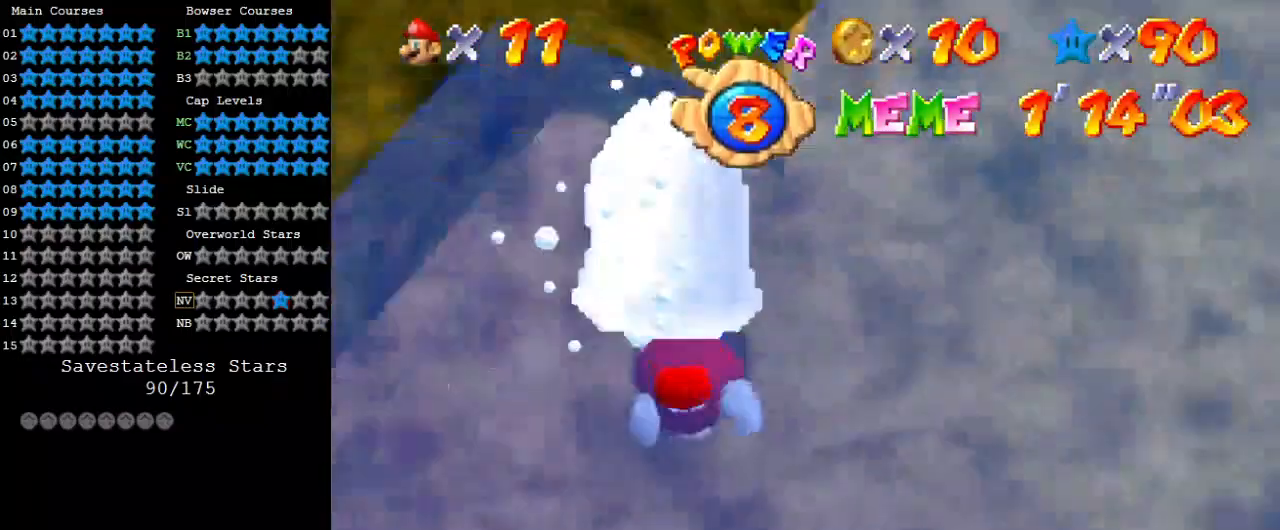
{"keys": [], "events": [[233, "shift", "down"], [367, "left", "up"], [467, "down", "up"], [500, "shift", "up"]]}
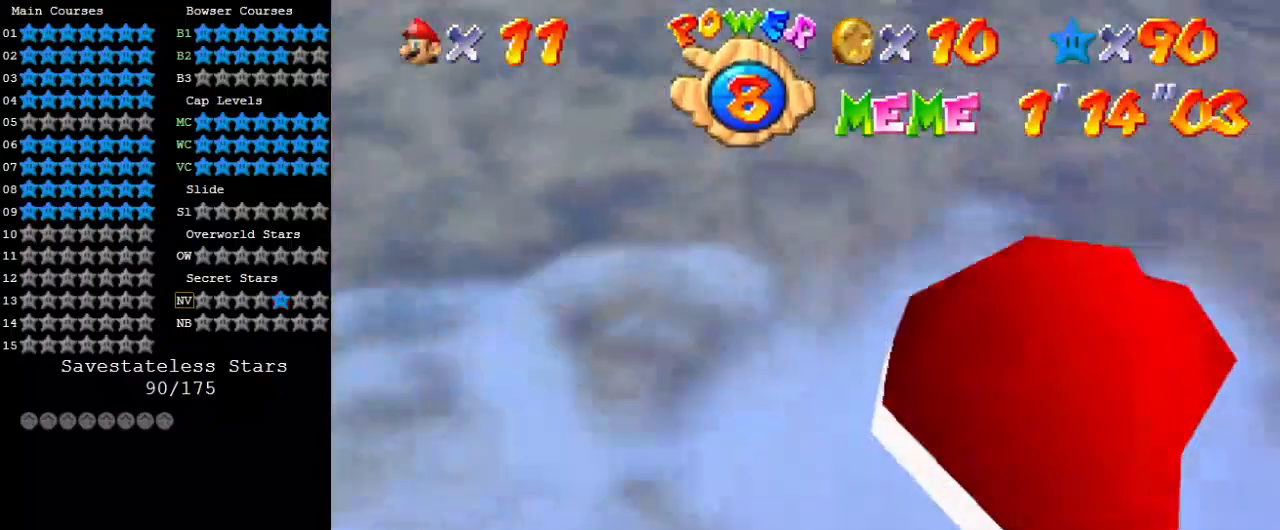
{"keys": ["left", "shift"], "events": [[333, "shift", "down"], [433, "left", "down"]]}
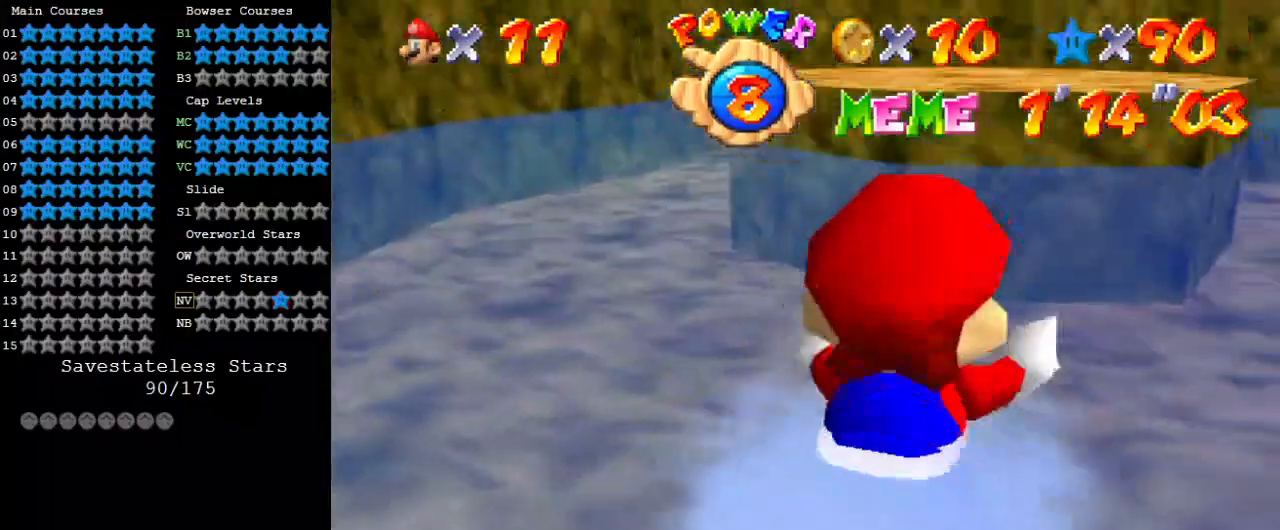
{"keys": ["shift"], "events": [[267, "shift", "up"], [400, "left", "up"], [500, "shift", "down"]]}
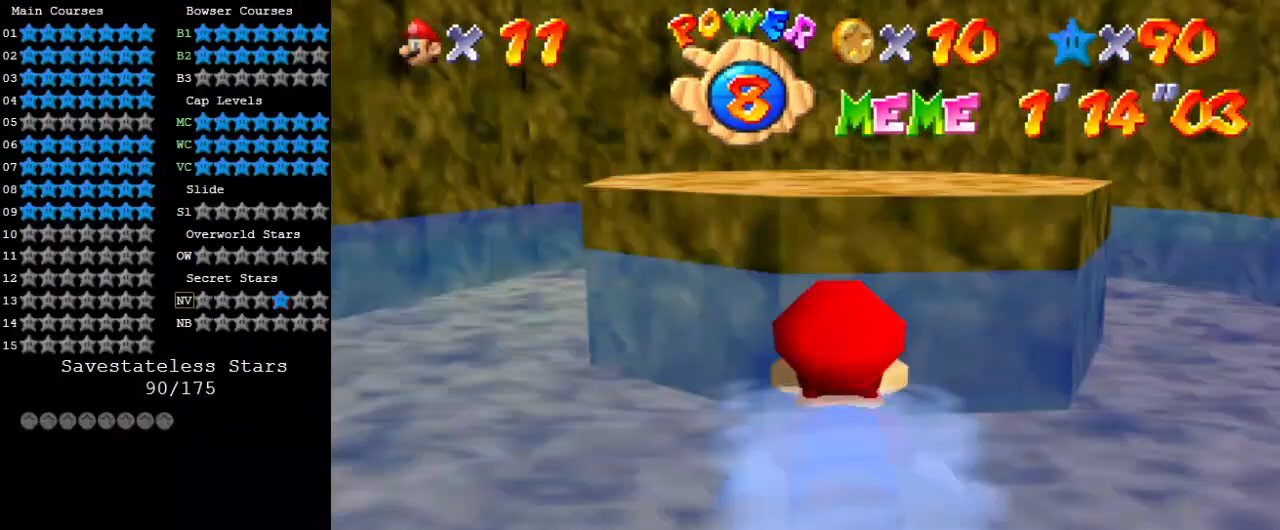
{"keys": ["down", "shift"], "events": [[133, "right", "down"], [300, "down", "down"], [300, "shift", "up"], [367, "right", "up"], [500, "shift", "down"]]}
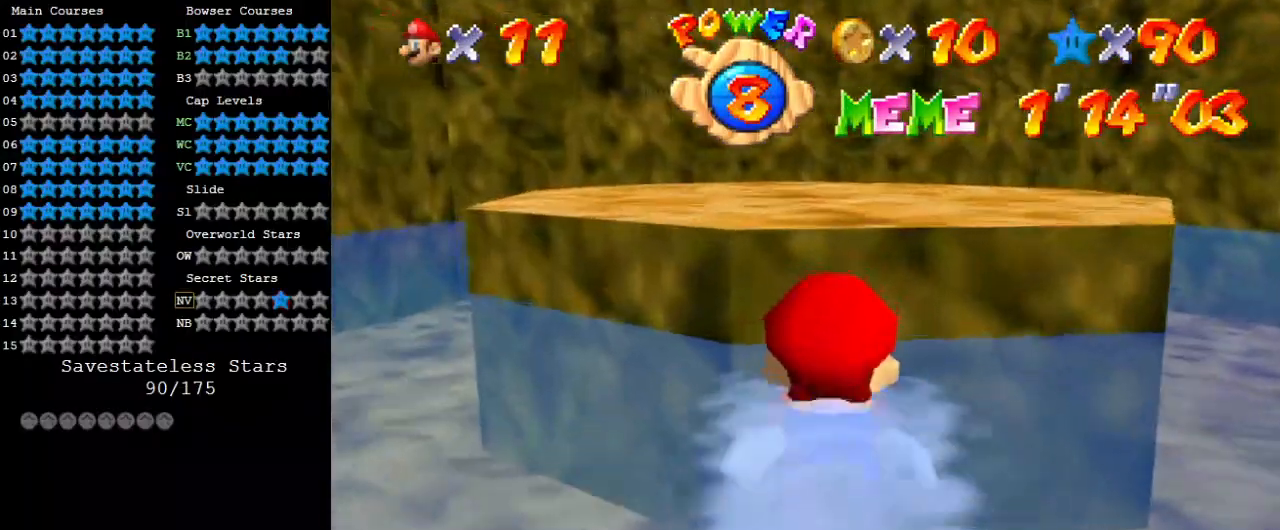
{"keys": [], "events": [[100, "shift", "up"], [133, "shift", "down"], [167, "right", "down"], [233, "down", "up"], [267, "shift", "up"], [367, "a", "down"], [467, "a", "up"], [467, "right", "up"]]}
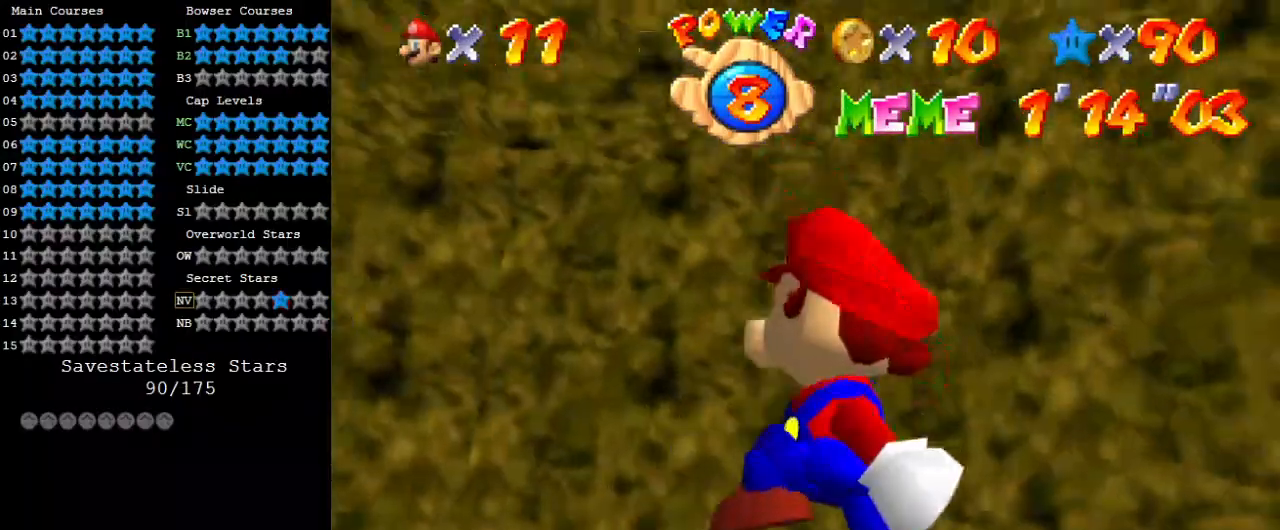
{"keys": ["a", "s"], "events": [[67, "a", "down"], [100, "right", "down"], [200, "a", "up"], [233, "a", "down"], [300, "s", "down"], [433, "a", "up"], [433, "right", "up"], [433, "s", "up"], [467, "a", "down"], [467, "s", "down"]]}
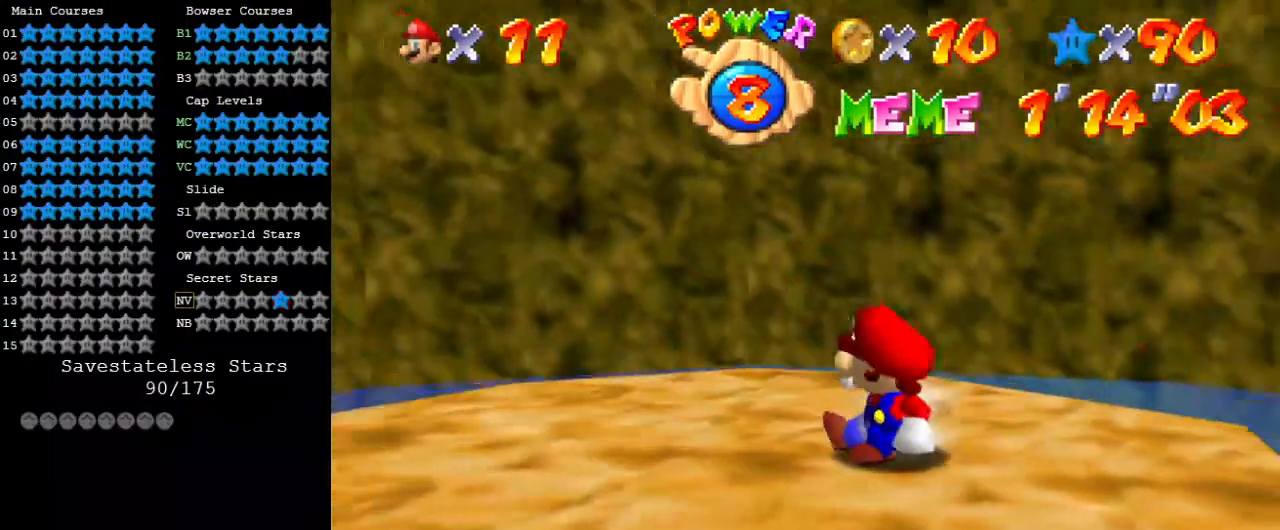
{"keys": [], "events": [[100, "a", "up"], [100, "s", "up"], [167, "a", "down"], [300, "a", "up"]]}
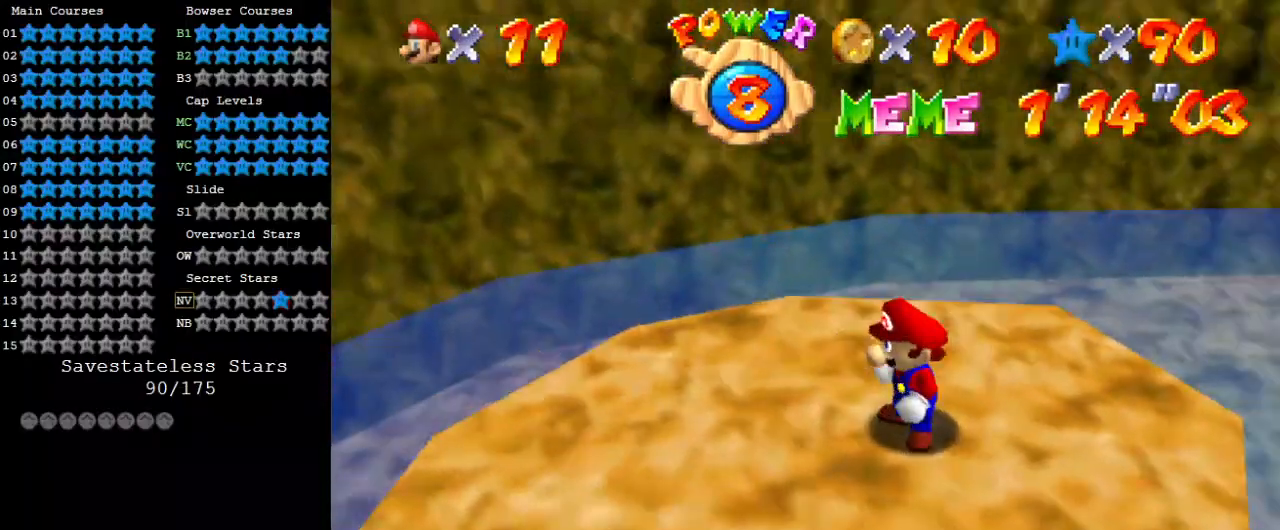
{"keys": ["down", "left"], "events": [[200, "left", "down"], [267, "down", "down"]]}
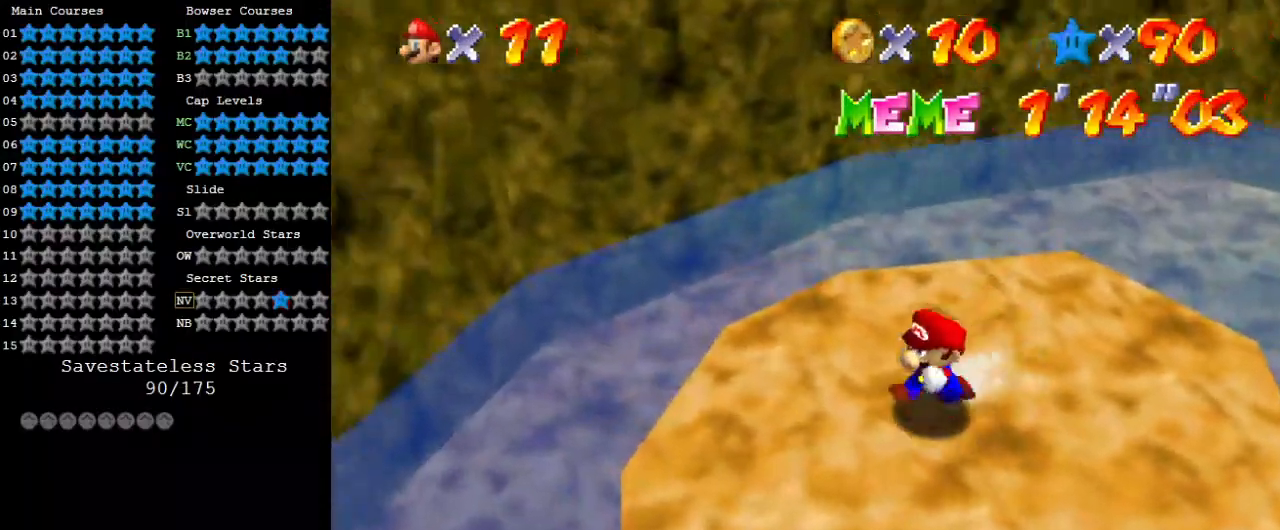
{"keys": ["right"], "events": [[300, "left", "up"], [367, "right", "down"], [500, "down", "up"]]}
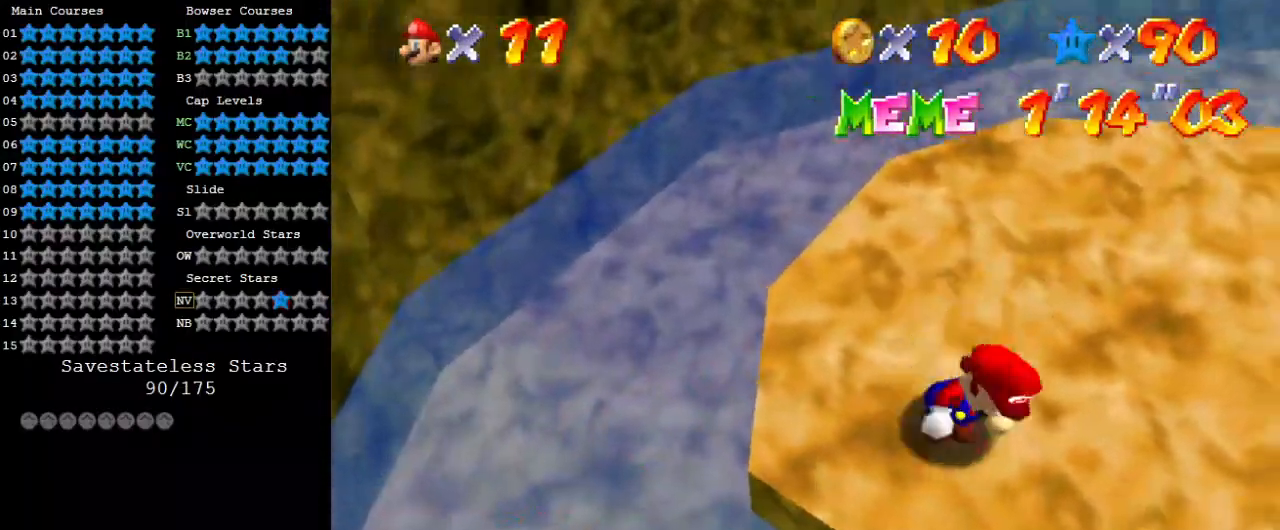
{"keys": ["up"], "events": [[100, "up", "down"], [267, "right", "up"]]}
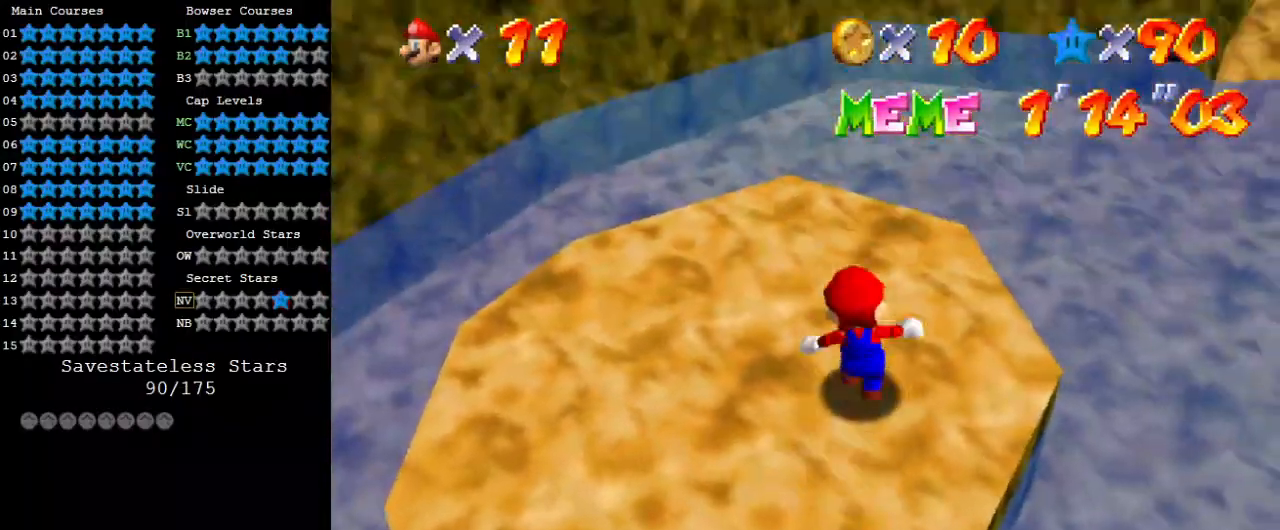
{"keys": ["shift", "up", "y"], "events": [[67, "left", "down"], [200, "left", "up"], [333, "y", "down"], [400, "shift", "down"]]}
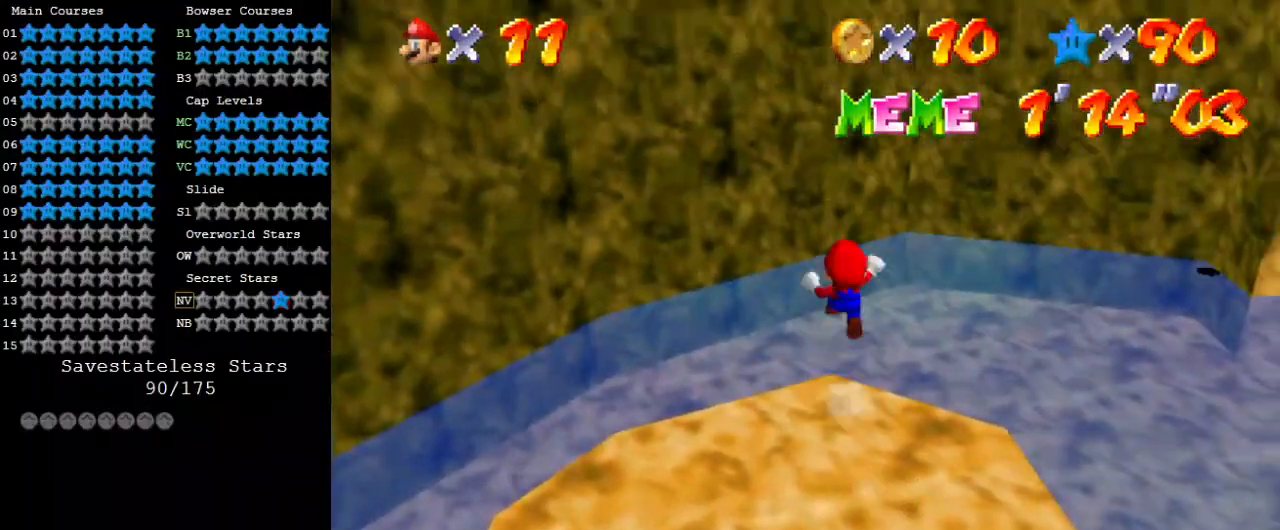
{"keys": ["return", "right", "shift", "up"], "events": [[67, "right", "down"], [400, "shift", "up"], [433, "y", "up"], [500, "return", "down"], [500, "shift", "down"]]}
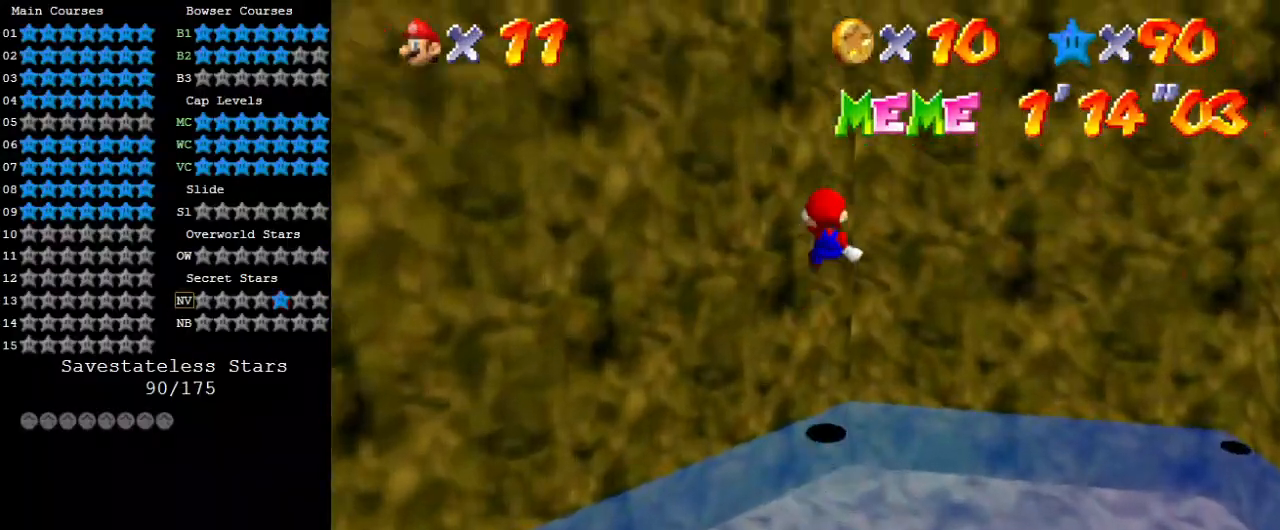
{"keys": ["right"], "events": [[33, "up", "up"], [67, "return", "up"], [300, "shift", "up"]]}
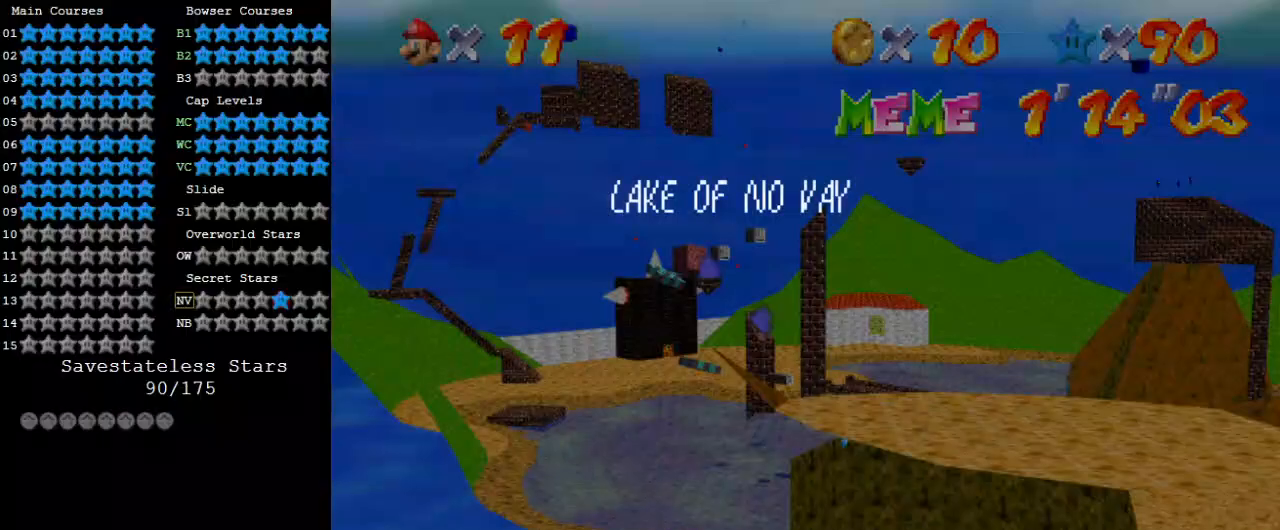
{"keys": ["return", "right", "shift"], "events": [[333, "return", "down"], [367, "return", "up"], [367, "shift", "down"], [467, "return", "down"]]}
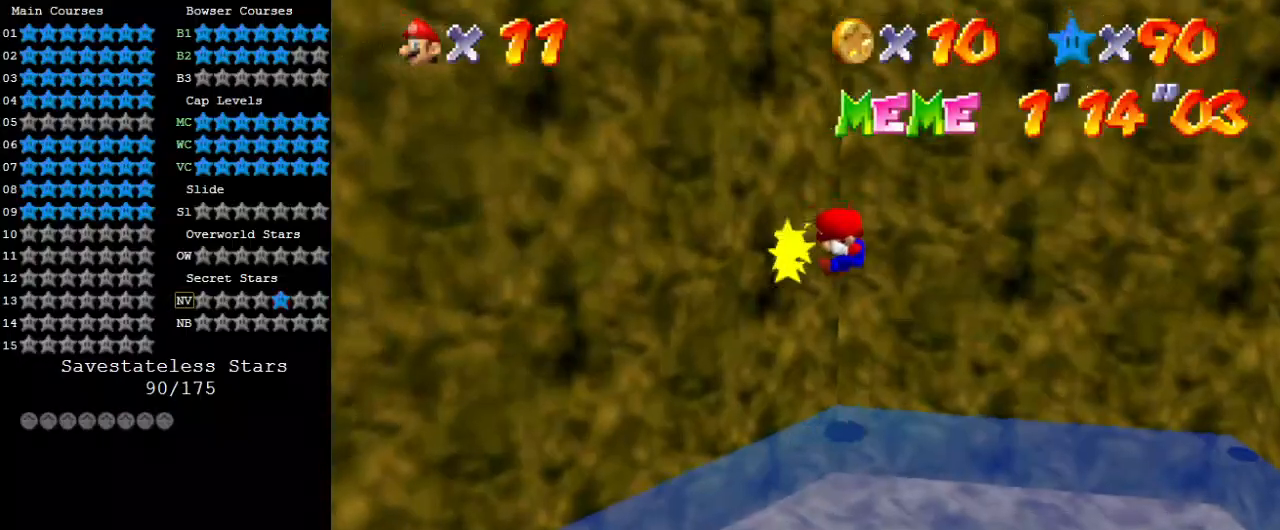
{"keys": ["right", "shift"], "events": [[67, "return", "up"], [300, "shift", "up"], [467, "shift", "down"]]}
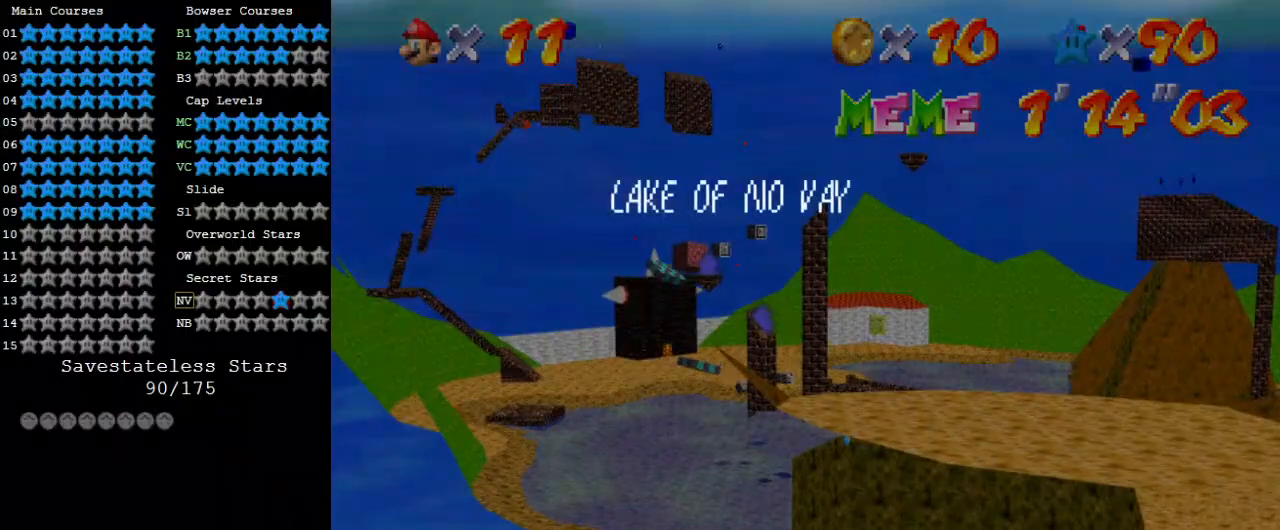
{"keys": ["down", "right", "shift"], "events": [[33, "shift", "up"], [67, "shift", "down"], [367, "down", "down"]]}
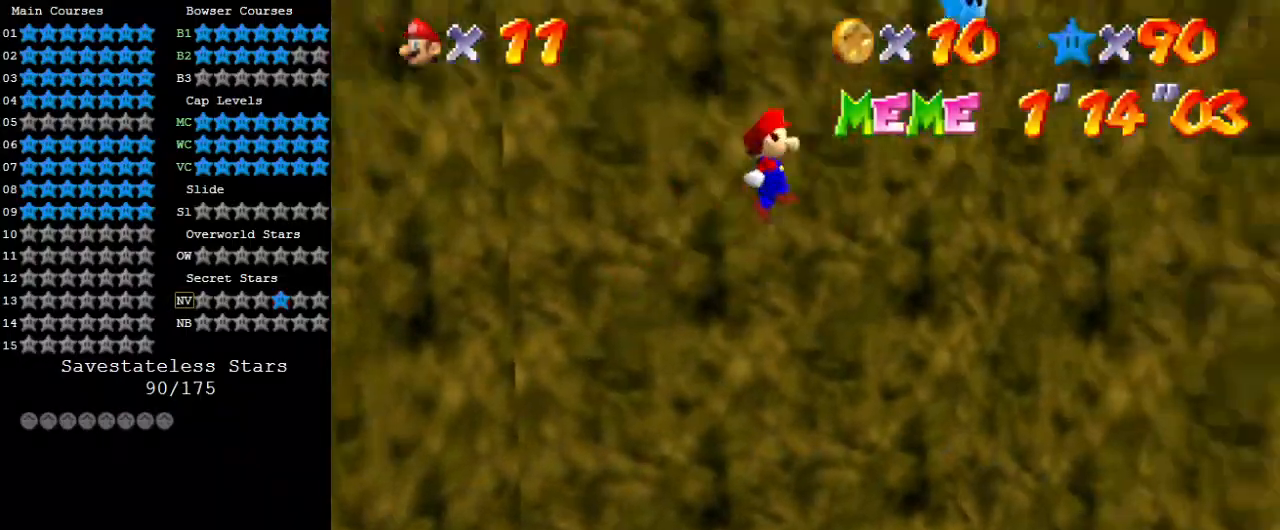
{"keys": ["down", "right"], "events": [[467, "shift", "up"]]}
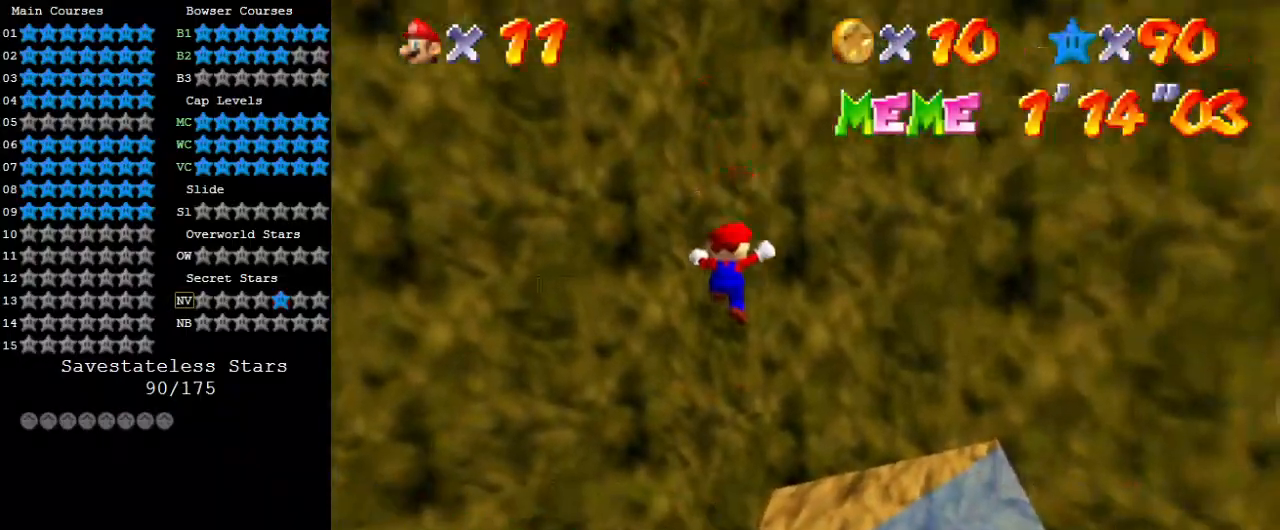
{"keys": ["down", "right"], "events": [[67, "ctrl", "down"], [67, "shift", "down"], [400, "ctrl", "up"], [433, "shift", "up"]]}
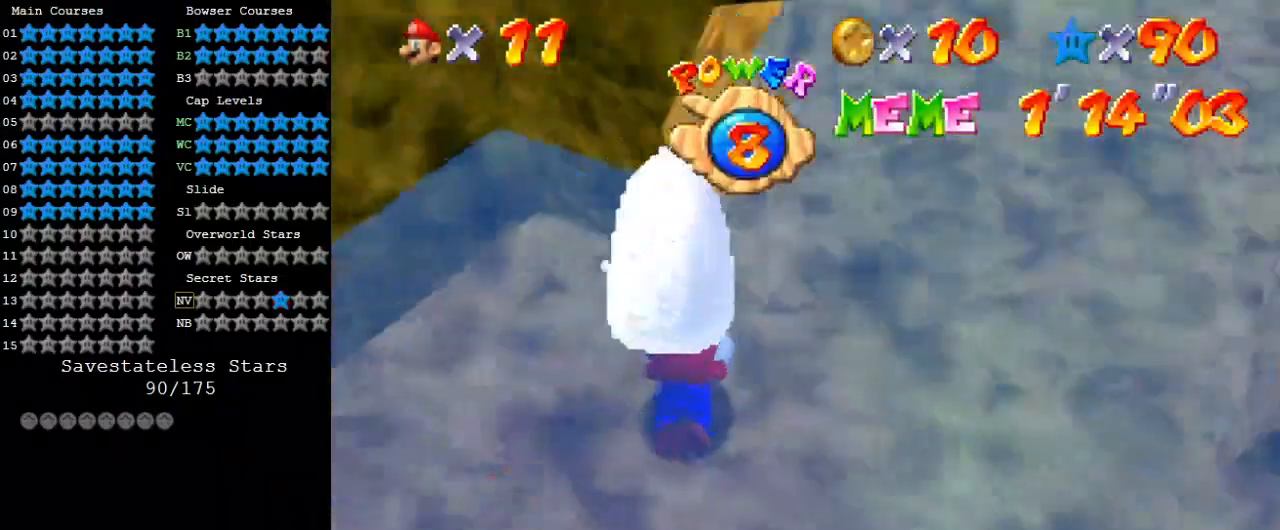
{"keys": ["down", "right", "shift"], "events": [[333, "shift", "down"]]}
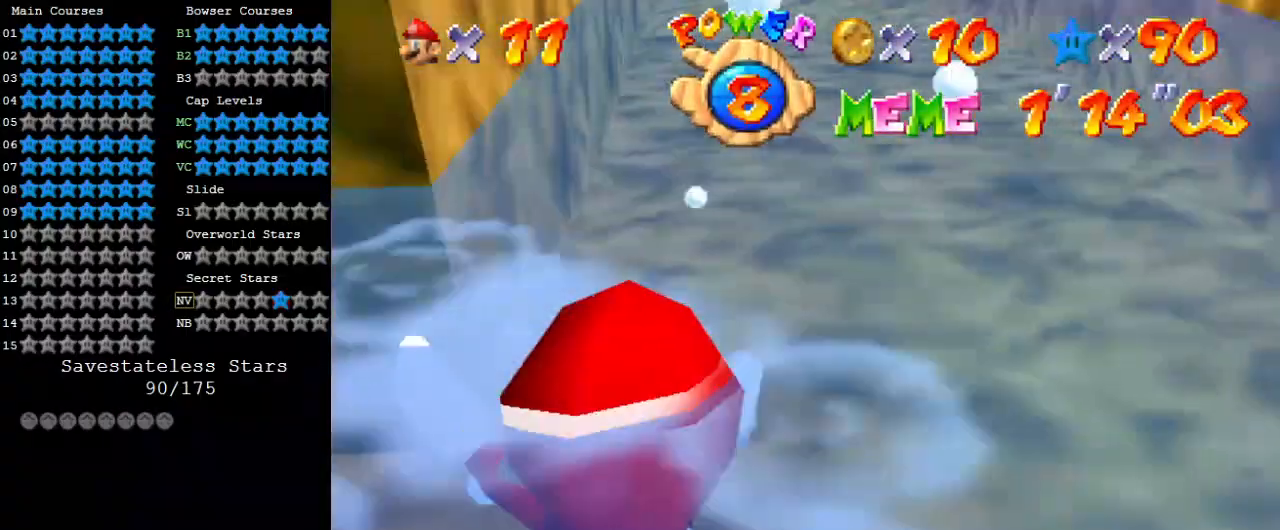
{"keys": ["right", "shift"], "events": [[133, "down", "up"], [267, "shift", "up"], [500, "shift", "down"]]}
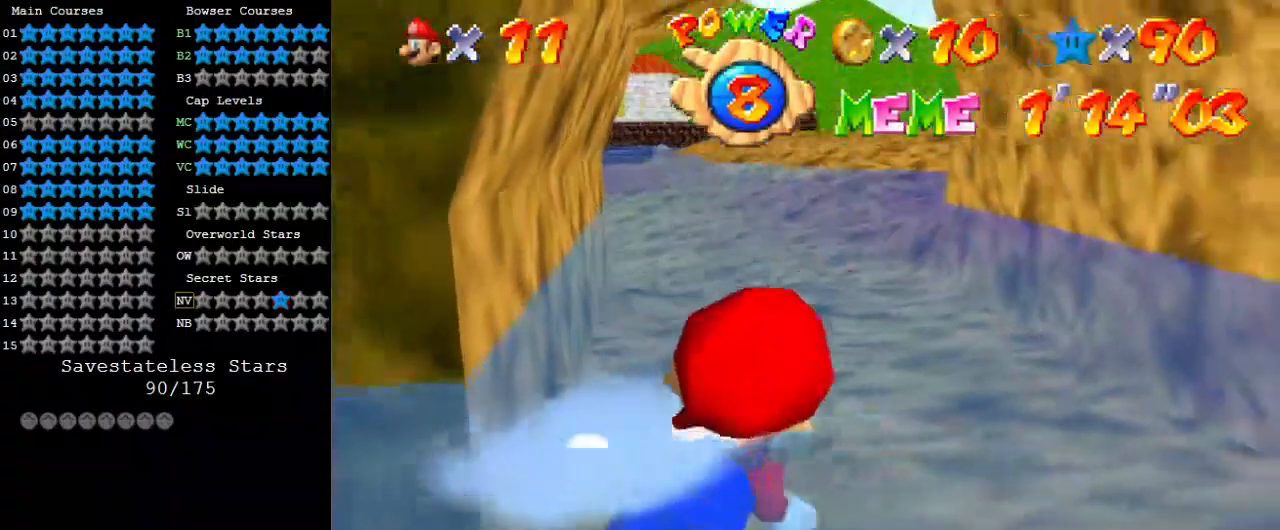
{"keys": ["right"], "events": [[400, "shift", "up"]]}
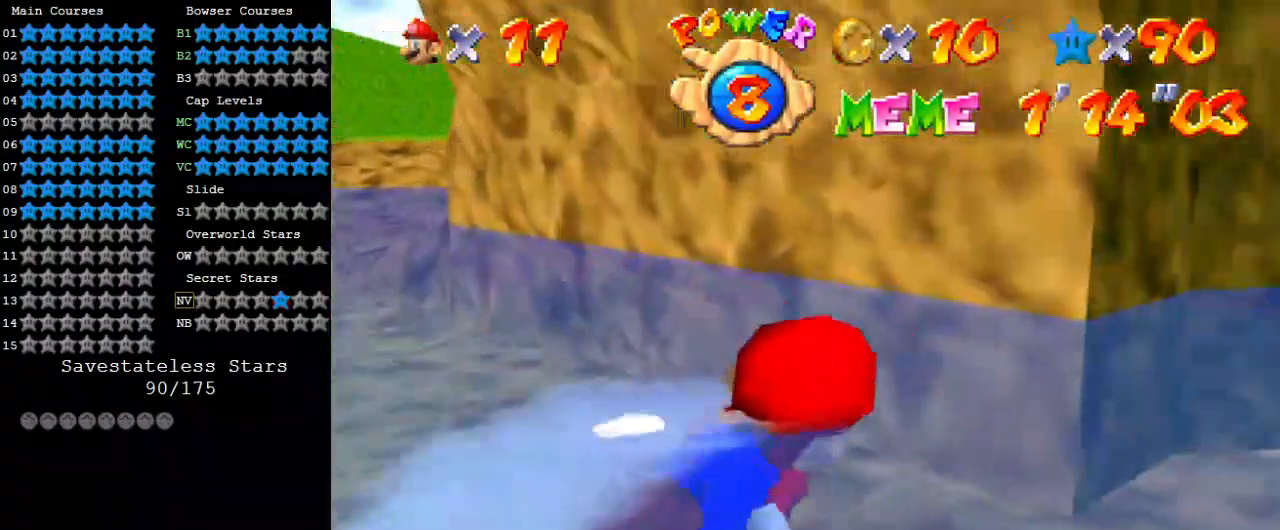
{"keys": [], "events": [[133, "shift", "down"], [433, "right", "up"], [433, "shift", "up"]]}
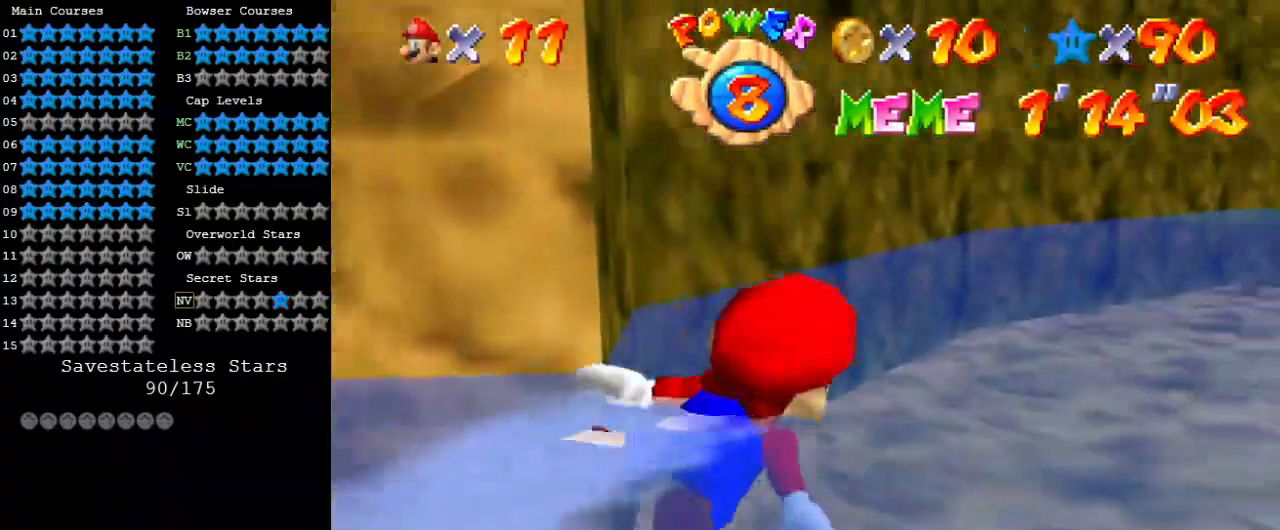
{"keys": ["down", "right", "shift"], "events": [[200, "right", "down"], [267, "shift", "down"], [467, "down", "down"]]}
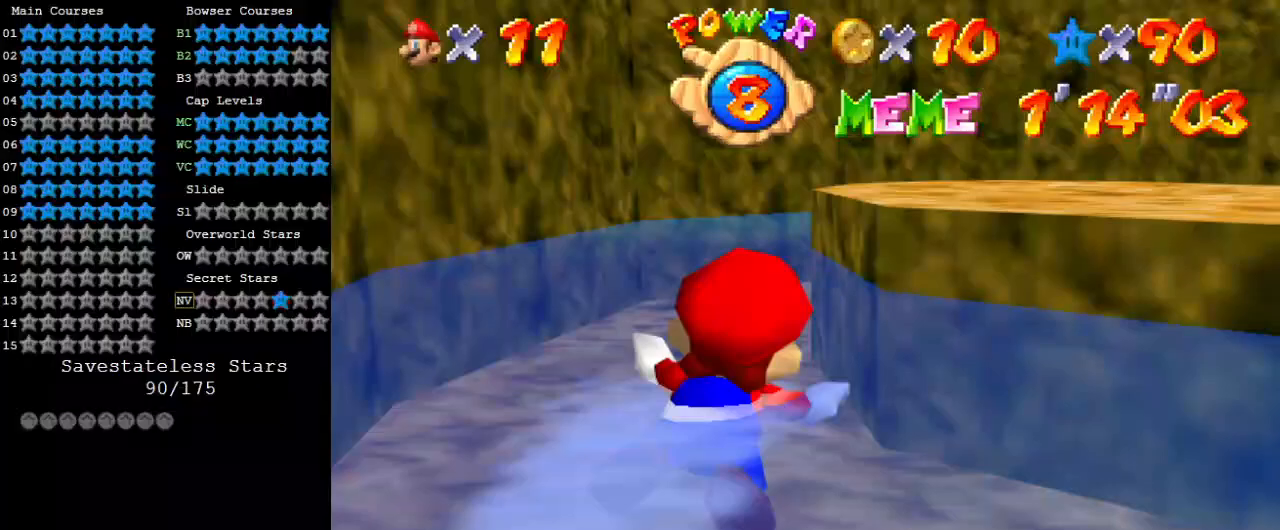
{"keys": ["down", "right"], "events": [[133, "shift", "up"]]}